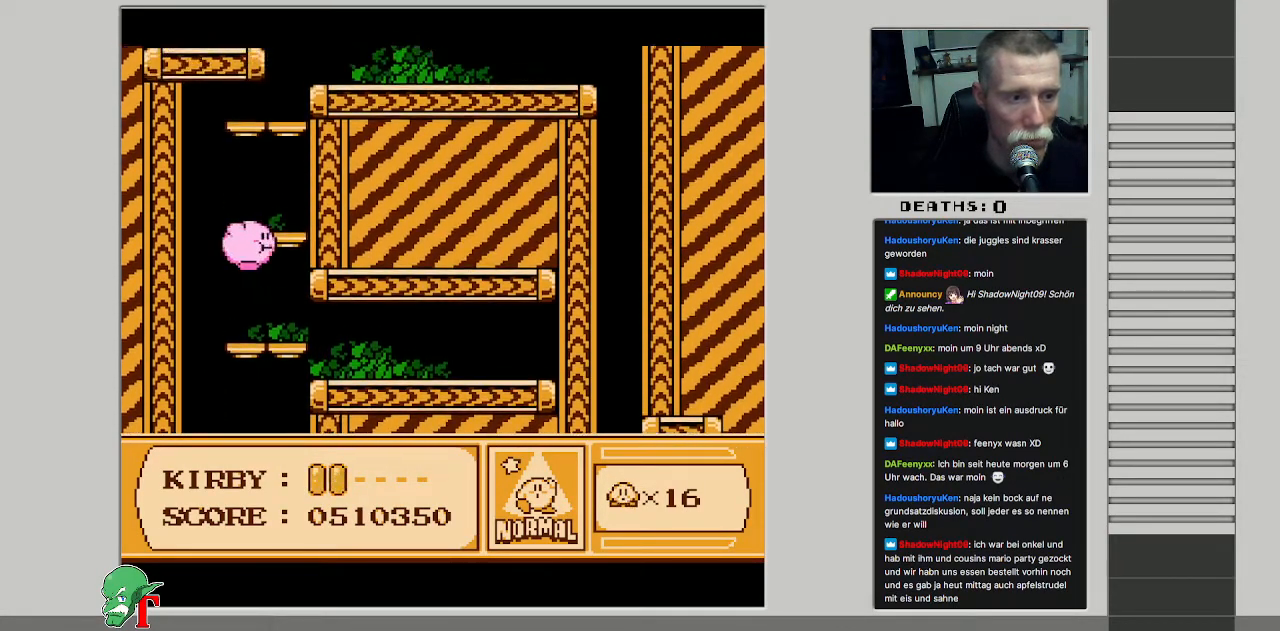
Gameplay with a controller (Nintendo layout); each line is a JSON object with the inputs held at the frame after it. "events" lists button and stick changes between this image and that frame as [ms after this image, input, new state], when the widget could be followed in between. Not read: L3 R3.
{"buttons": ["DPAD_DOWN"], "events": [[67, "DPAD_DOWN", "down"], [117, "DPAD_RIGHT", "up"], [200, "A", "up"]]}
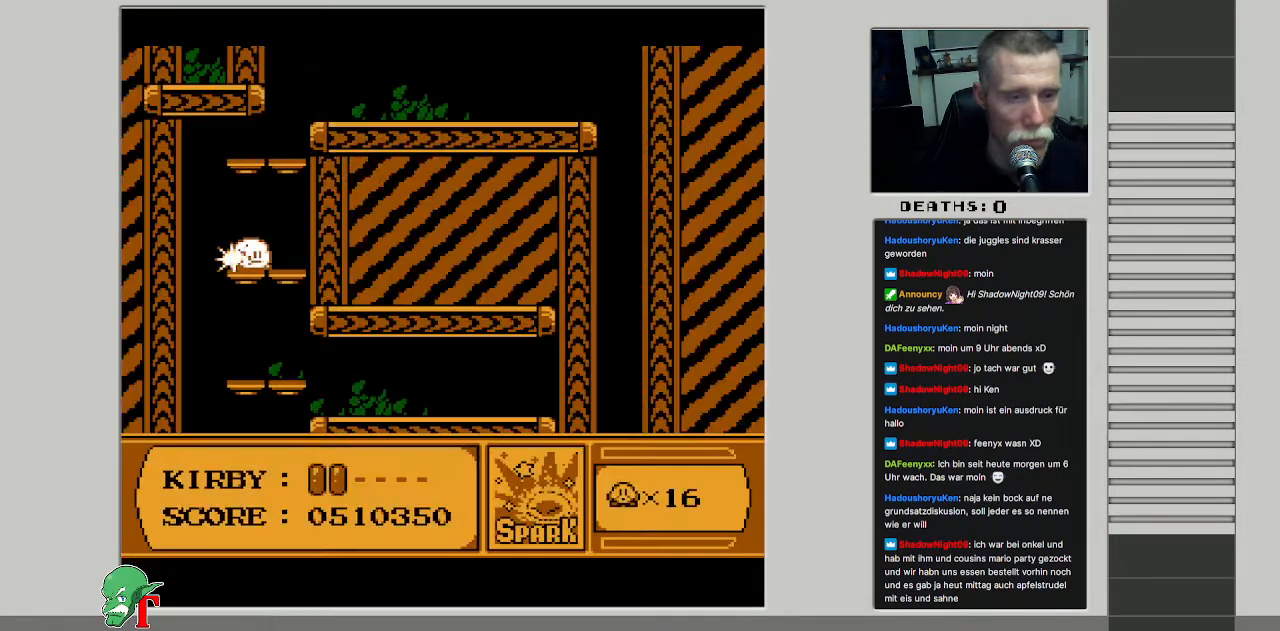
{"buttons": [], "events": [[200, "DPAD_DOWN", "up"]]}
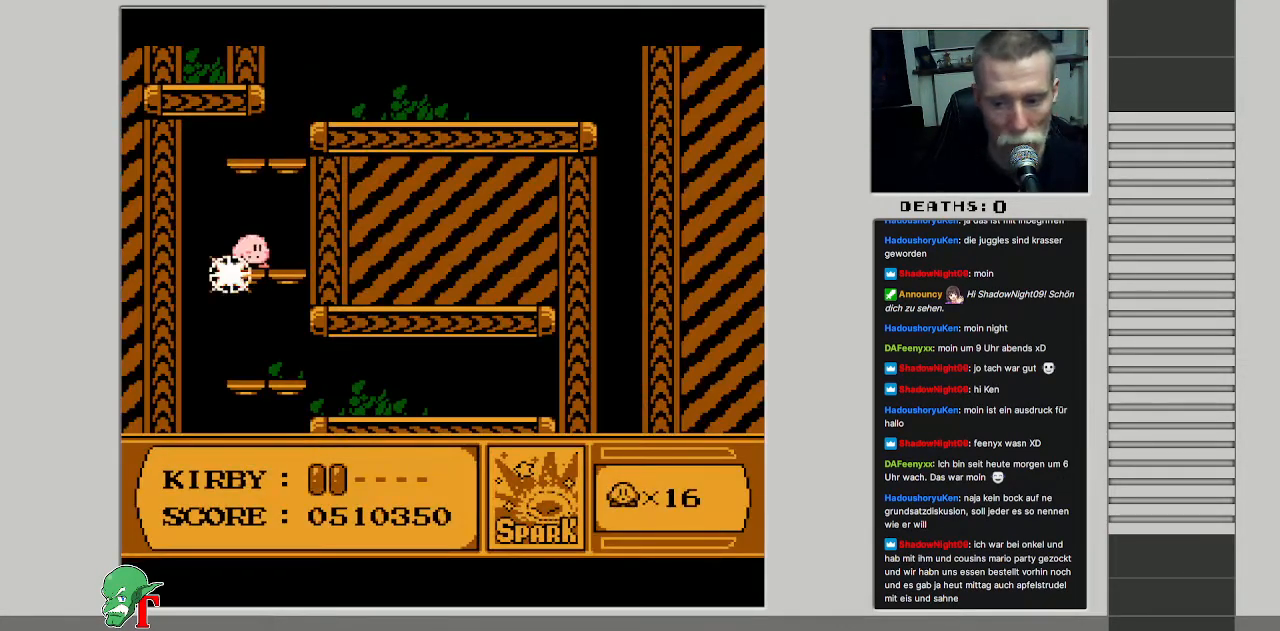
{"buttons": [], "events": []}
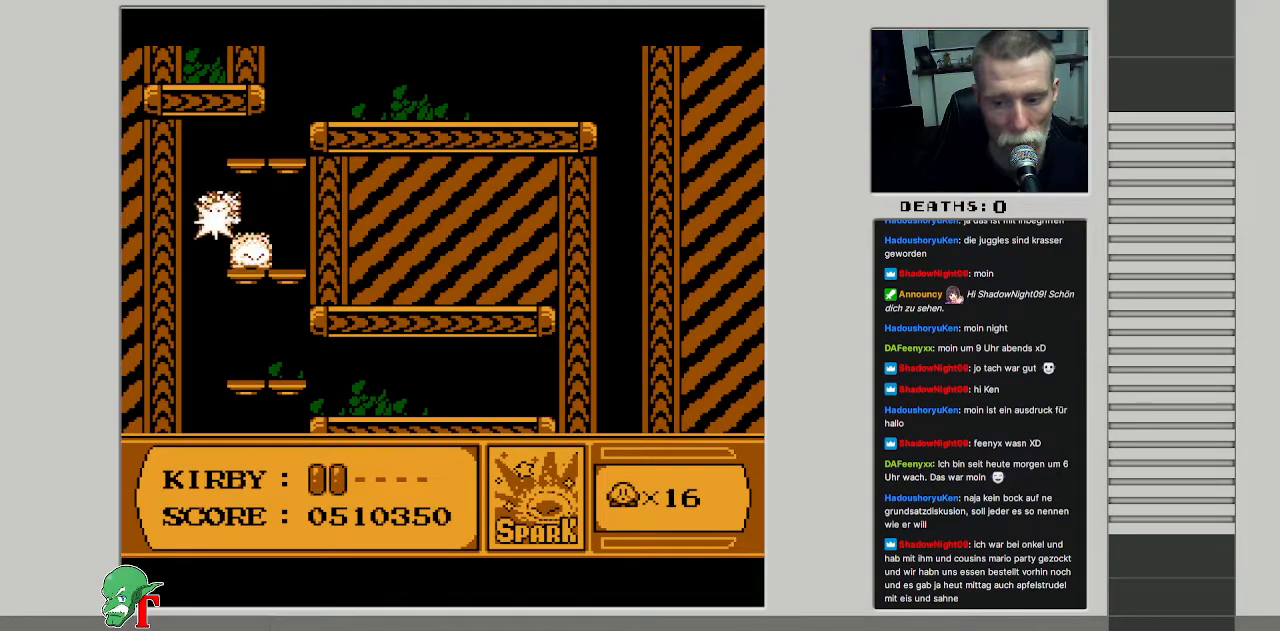
{"buttons": [], "events": [[100, "START", "down"], [267, "START", "up"]]}